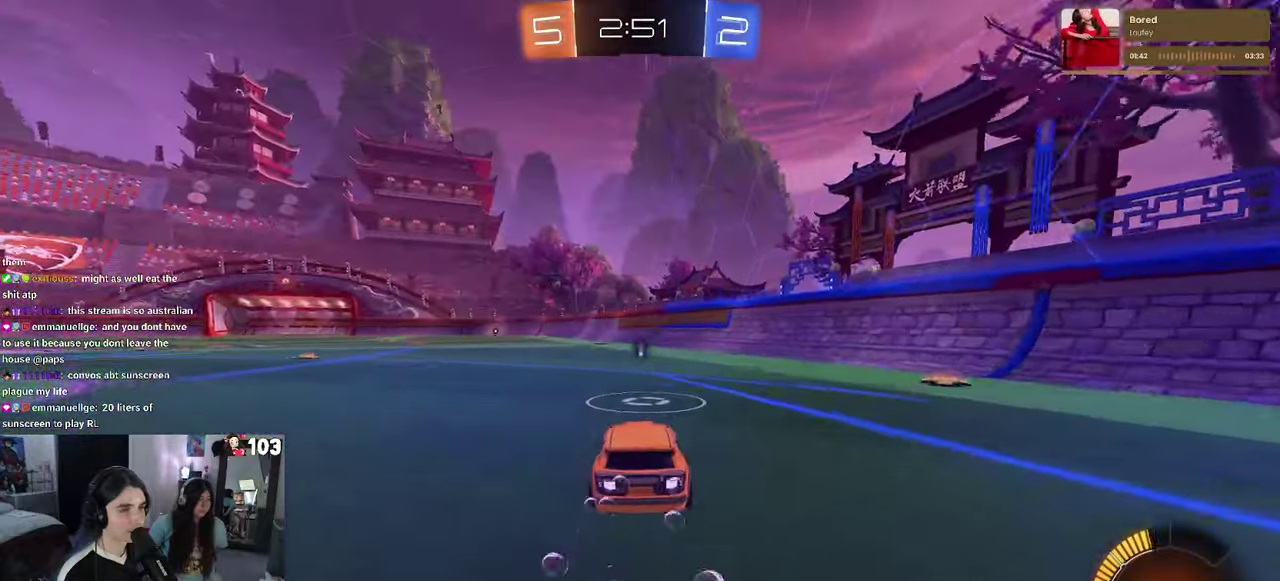
Gameplay with a controller (PlayStation layout); each line is a JSON object with the inputs held at the frame after it. "events" lists button and stick changes between this image and that frame as [ms after this image, input, new state], when the widget could be followed in between. This document gives stick clicks only as held states, not as events. Not read: L1.
{"buttons": ["R1", "R2"], "left_stick": "center", "right_stick": "center", "events": [[16, "left_stick", "left"], [233, "TRIANGLE", "down"], [250, "left_stick", "center"], [366, "TRIANGLE", "up"]]}
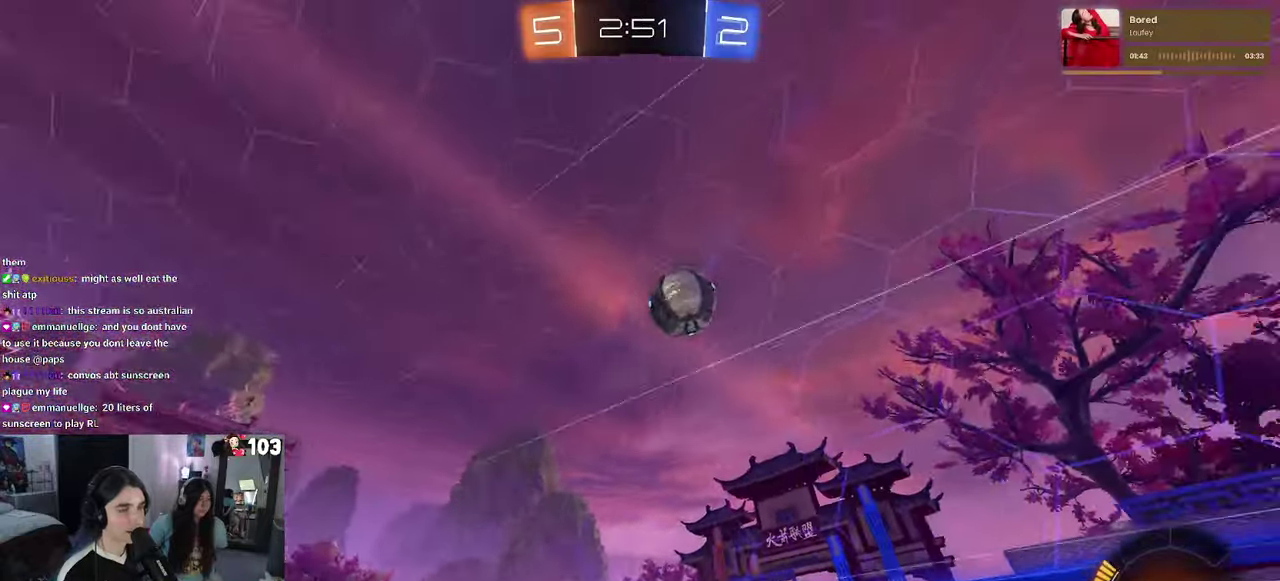
{"buttons": ["R2"], "left_stick": "center", "right_stick": "center", "events": [[216, "R1", "up"]]}
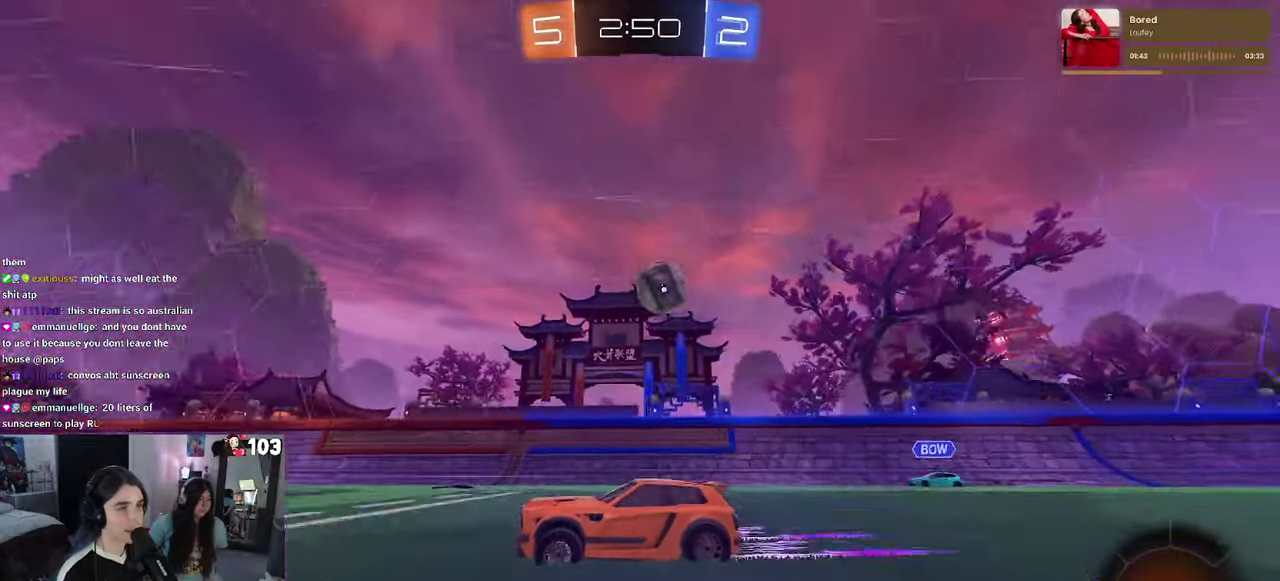
{"buttons": ["R2"], "left_stick": "center", "right_stick": "center", "events": []}
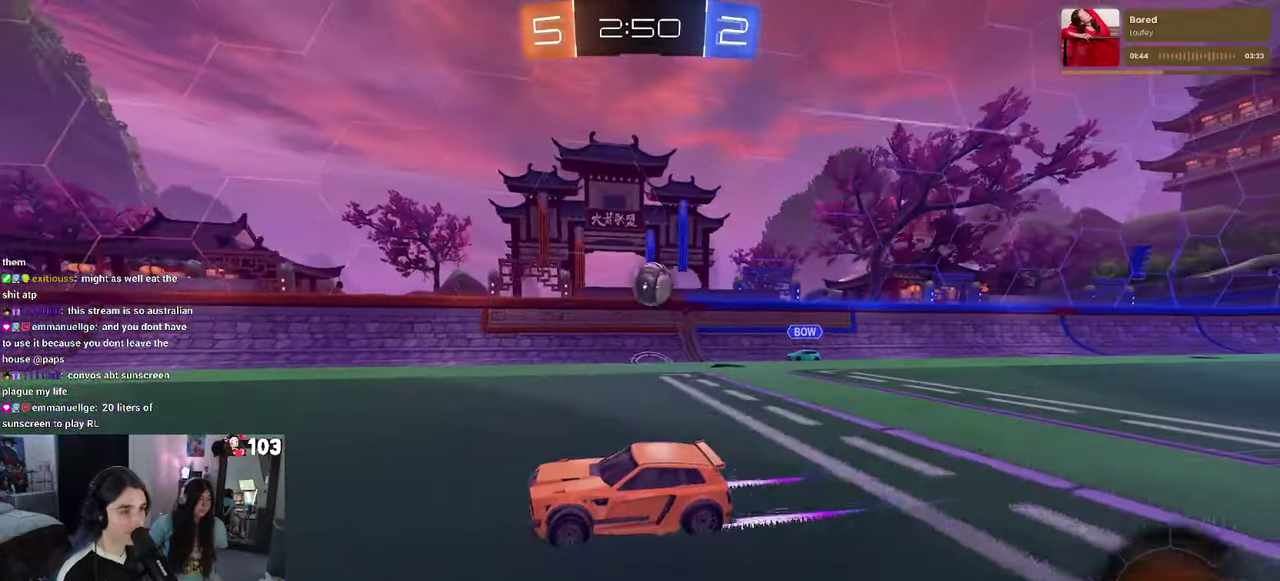
{"buttons": ["R2"], "left_stick": "center", "right_stick": "center", "events": []}
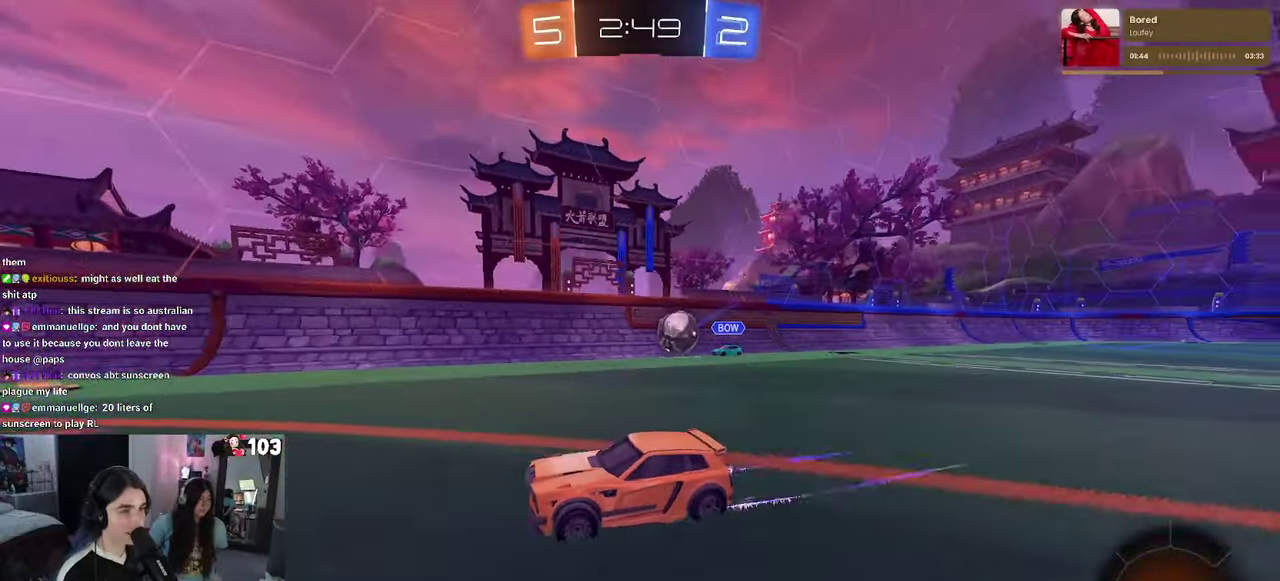
{"buttons": ["R2"], "left_stick": "center", "right_stick": "center", "events": []}
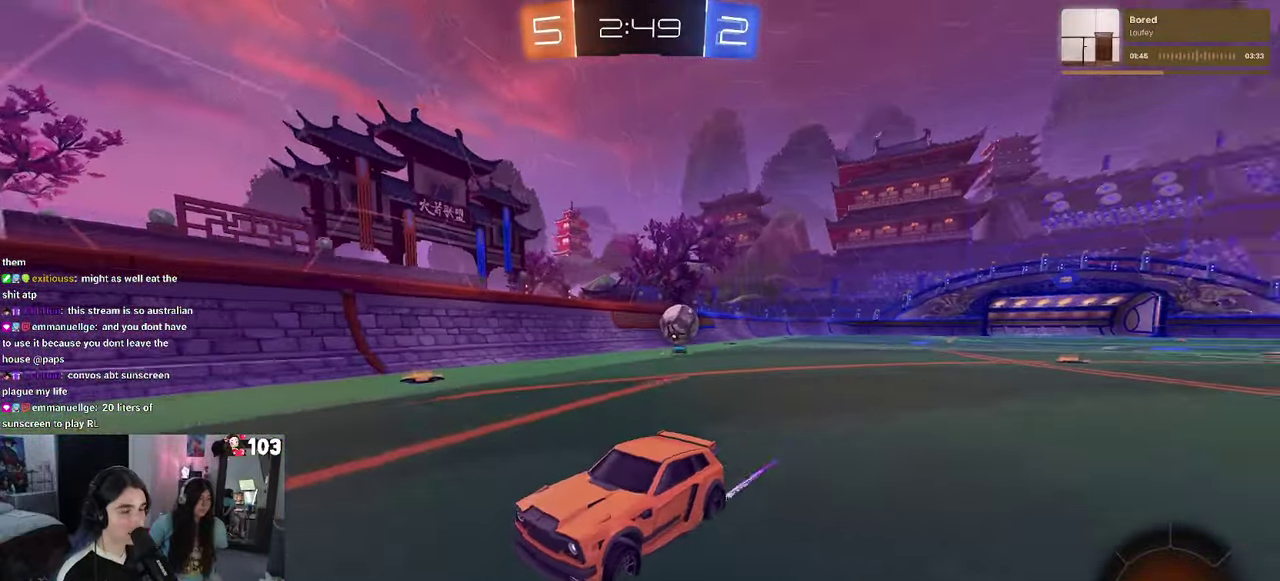
{"buttons": ["R2"], "left_stick": "left", "right_stick": "center", "events": [[466, "left_stick", "left"]]}
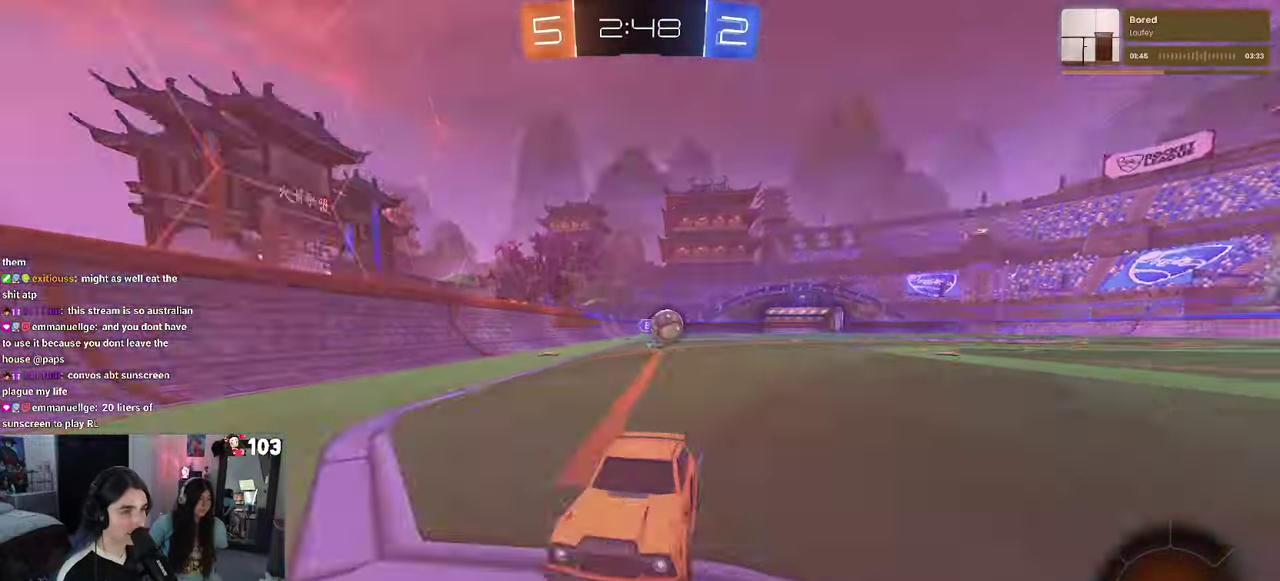
{"buttons": ["R1", "R2"], "left_stick": "left", "right_stick": "center", "events": [[83, "SQUARE", "down"], [166, "SQUARE", "up"], [433, "R1", "down"]]}
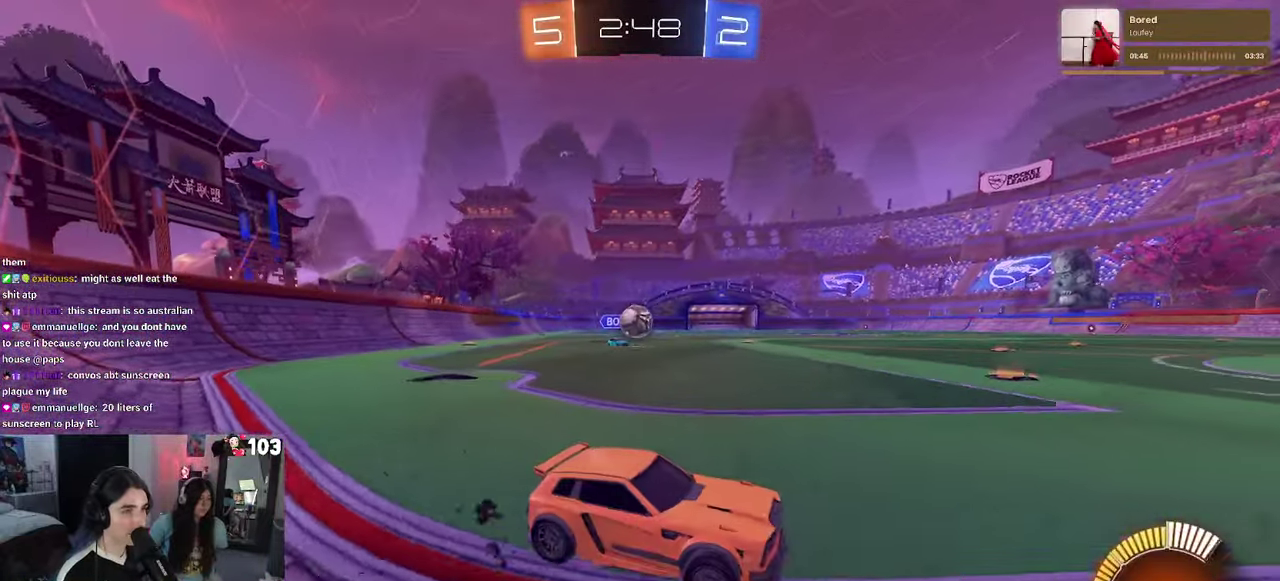
{"buttons": ["R2"], "left_stick": "center", "right_stick": "center", "events": [[83, "left_stick", "center"], [166, "R1", "up"]]}
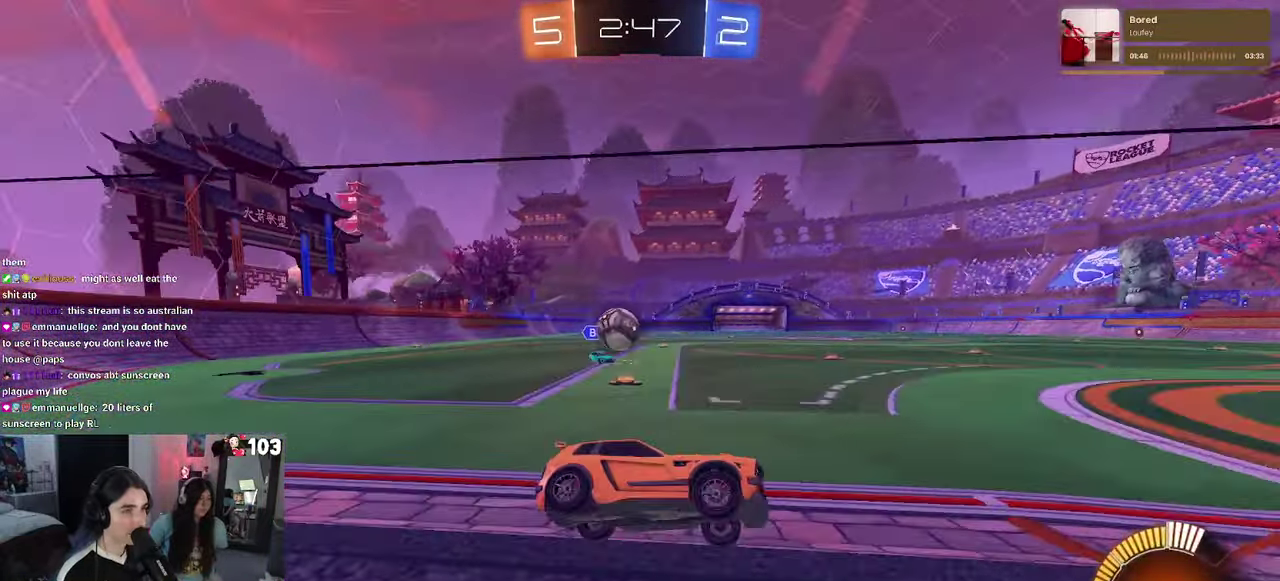
{"buttons": ["CROSS", "R1", "R2"], "left_stick": "center", "right_stick": "center", "events": [[16, "L2", "down"], [33, "R2", "up"], [150, "left_stick", "up-right"], [183, "R2", "down"], [300, "left_stick", "center"], [350, "L2", "up"], [366, "R1", "down"], [417, "CROSS", "down"]]}
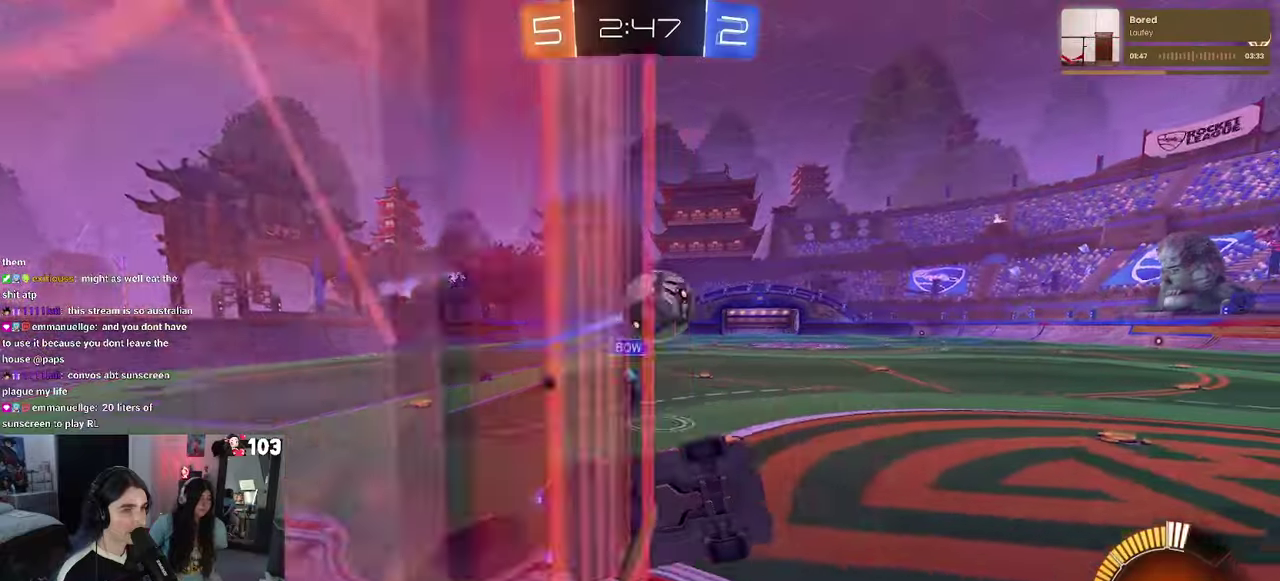
{"buttons": ["R2"], "left_stick": "center", "right_stick": "center", "events": [[67, "left_stick", "down-right"], [83, "CROSS", "up"], [133, "left_stick", "center"], [417, "R1", "up"]]}
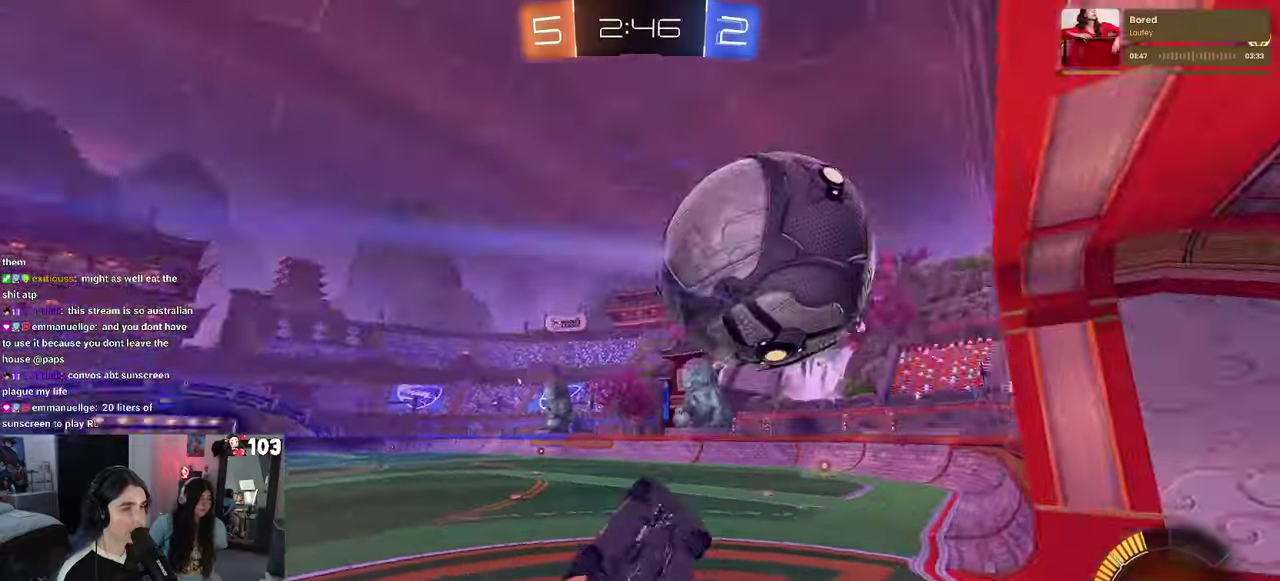
{"buttons": ["R2"], "left_stick": "center", "right_stick": "center", "events": [[133, "SQUARE", "down"], [150, "left_stick", "down-right"], [267, "left_stick", "right"], [333, "SQUARE", "up"], [367, "left_stick", "center"]]}
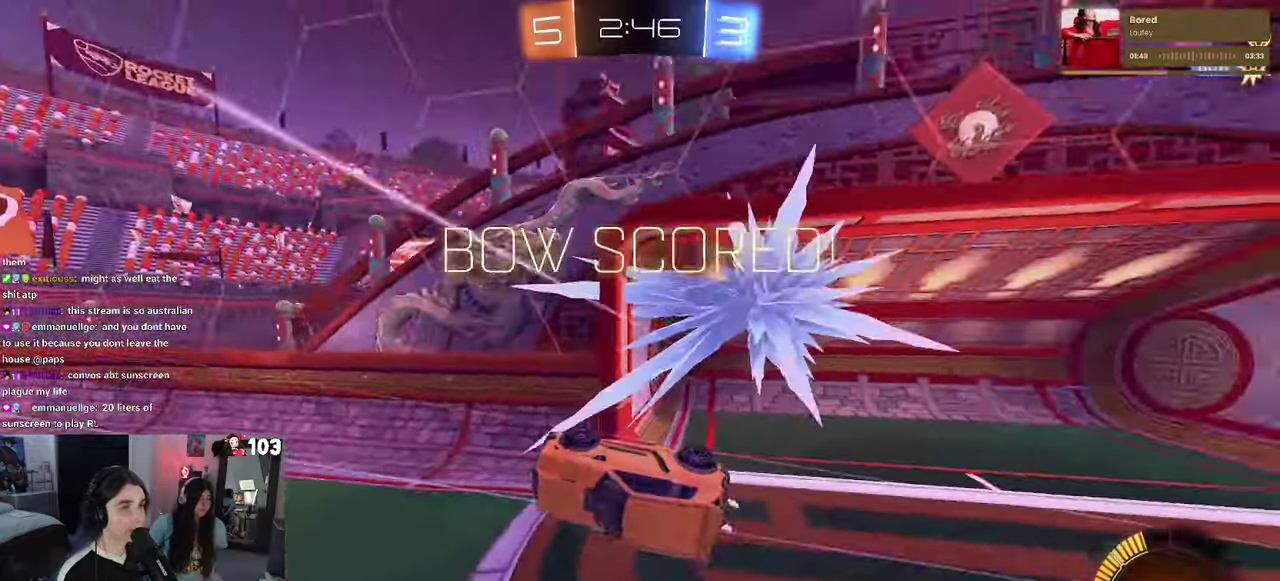
{"buttons": [], "left_stick": "center", "right_stick": "center", "events": [[33, "TRIANGLE", "down"], [100, "R2", "up"], [150, "TRIANGLE", "up"]]}
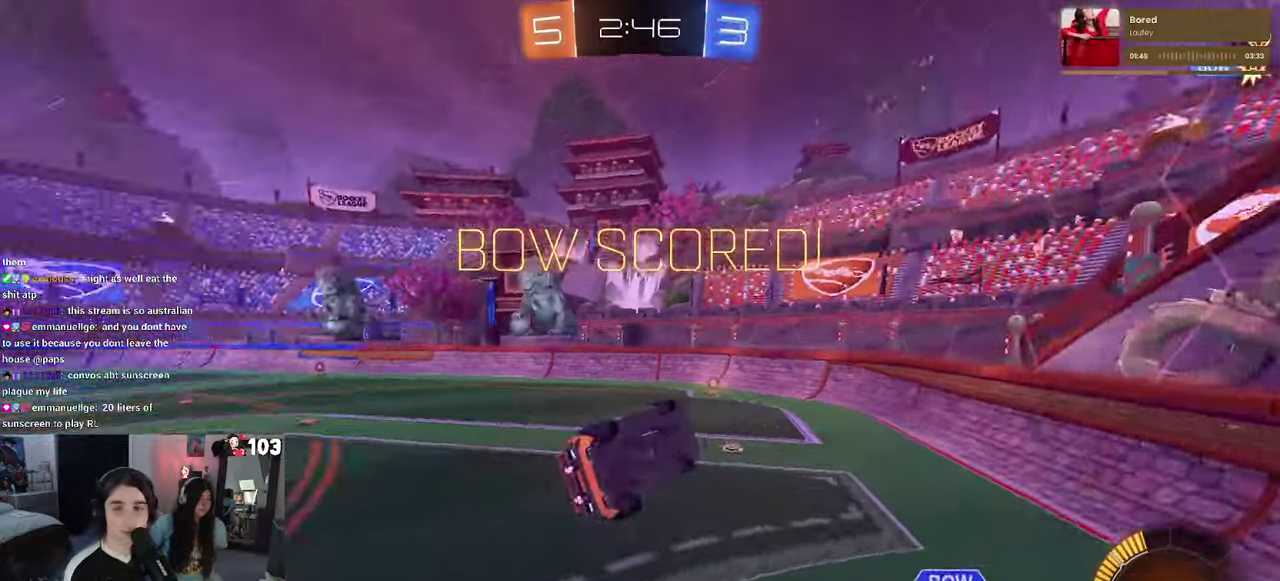
{"buttons": [], "left_stick": "center", "right_stick": "center", "events": [[283, "CROSS", "down"], [400, "CROSS", "up"]]}
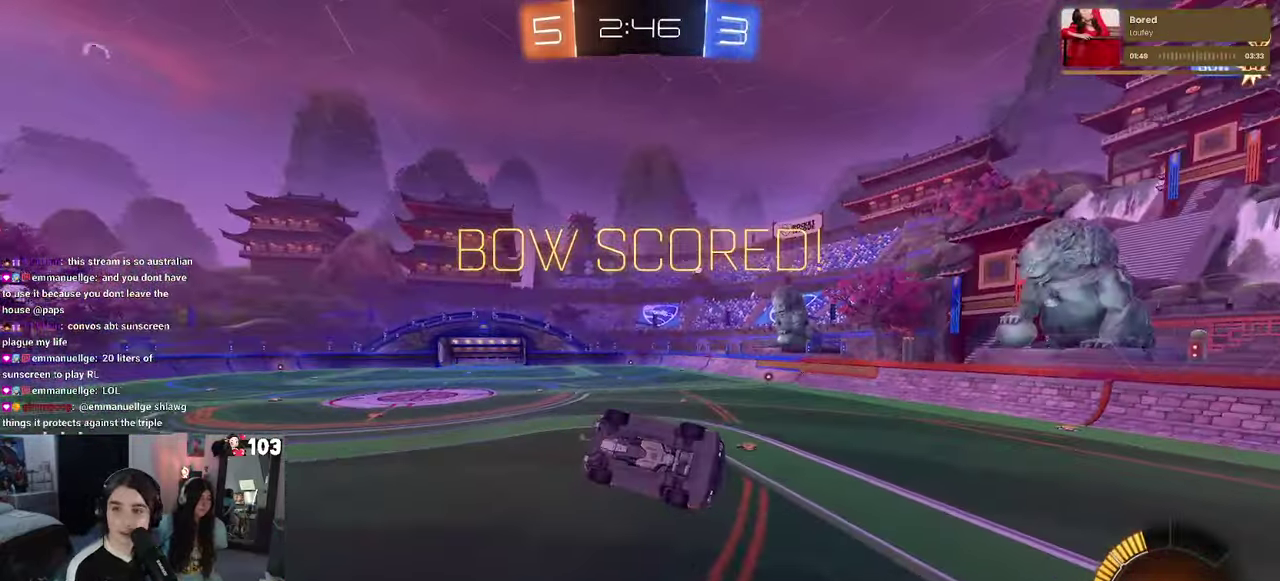
{"buttons": ["CROSS"], "left_stick": "center", "right_stick": "center", "events": [[17, "CROSS", "down"], [133, "CROSS", "up"], [233, "CROSS", "down"], [333, "CROSS", "up"], [450, "CROSS", "down"]]}
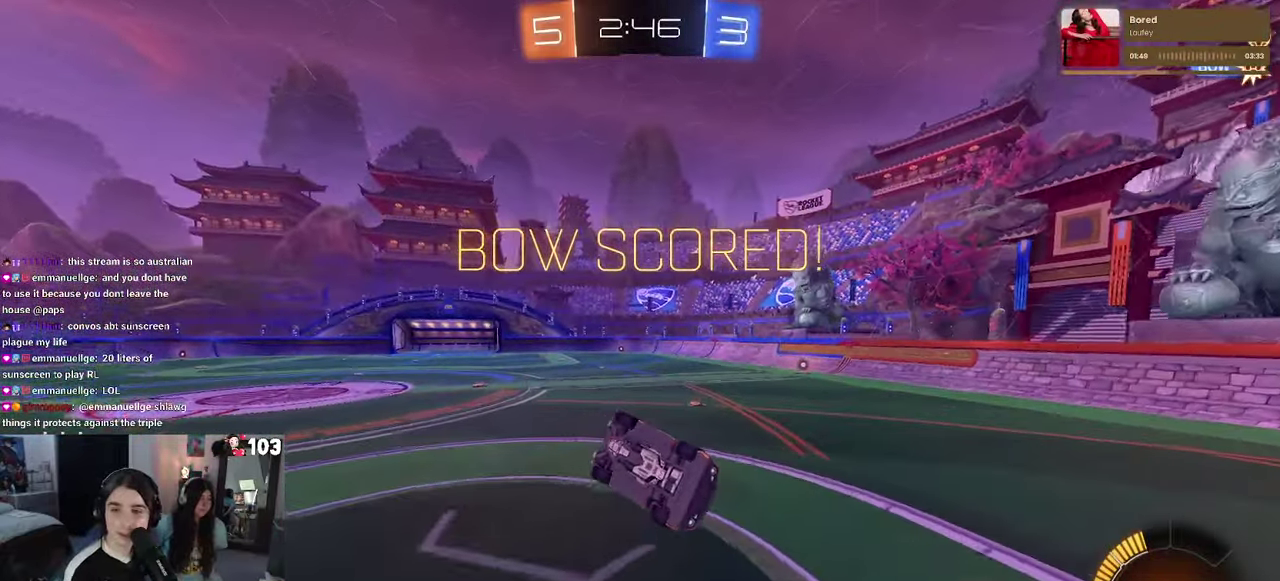
{"buttons": [], "left_stick": "center", "right_stick": "center", "events": [[50, "CROSS", "up"], [133, "CROSS", "down"], [283, "CROSS", "up"], [383, "CROSS", "down"], [483, "CROSS", "up"]]}
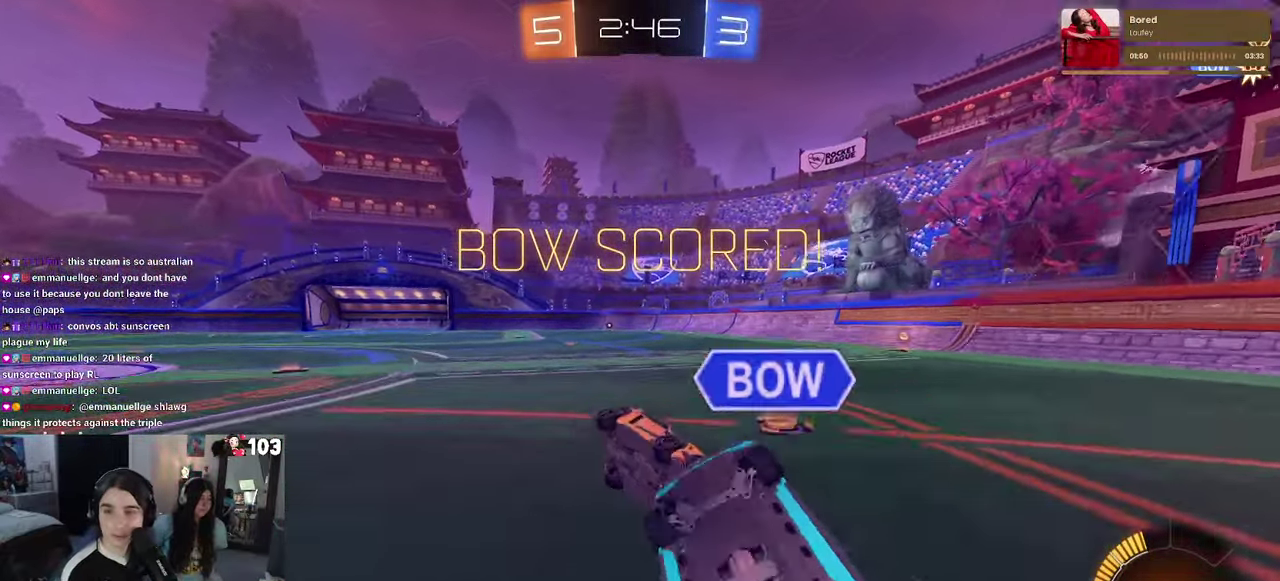
{"buttons": ["CROSS"], "left_stick": "center", "right_stick": "center", "events": [[67, "CROSS", "down"], [183, "CROSS", "up"], [283, "CROSS", "down"], [400, "CROSS", "up"], [483, "CROSS", "down"]]}
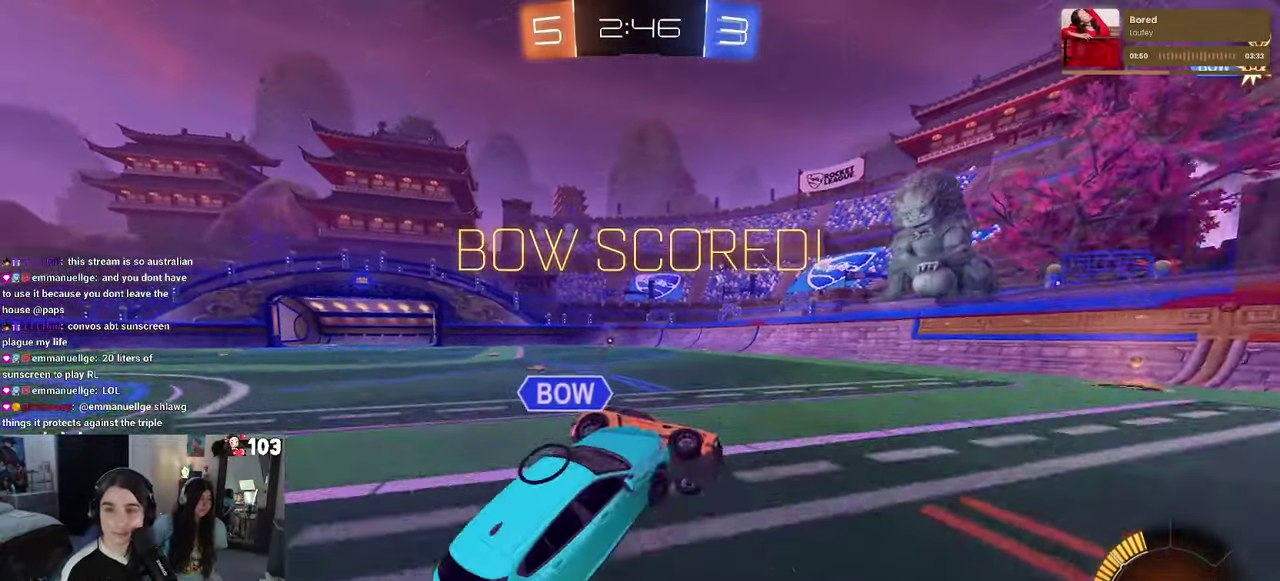
{"buttons": ["CROSS"], "left_stick": "center", "right_stick": "center", "events": [[83, "CROSS", "up"], [217, "CROSS", "down"], [317, "CROSS", "up"], [433, "CROSS", "down"]]}
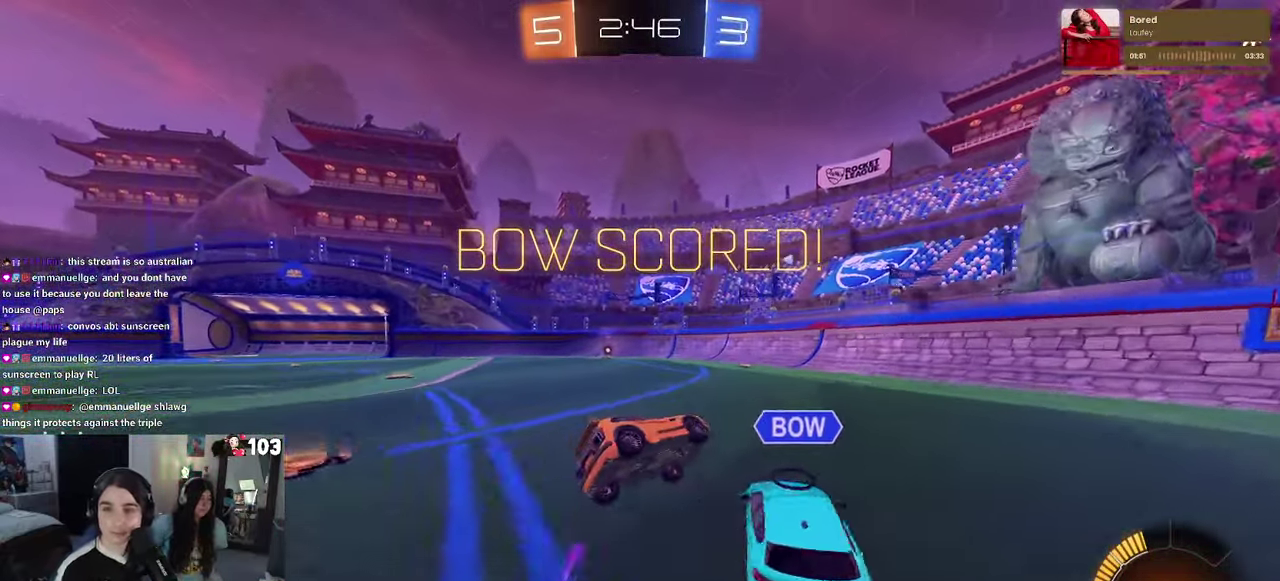
{"buttons": [], "left_stick": "center", "right_stick": "center", "events": [[33, "CROSS", "up"], [117, "CROSS", "down"], [233, "CROSS", "up"], [333, "CROSS", "down"], [450, "CROSS", "up"]]}
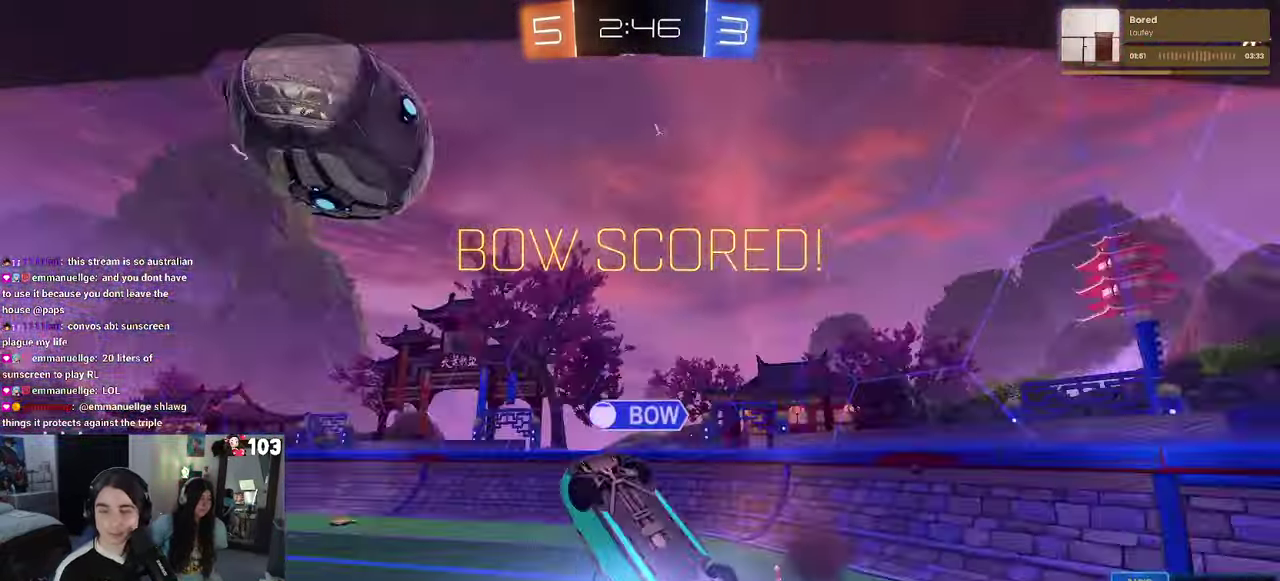
{"buttons": ["CROSS"], "left_stick": "center", "right_stick": "center", "events": [[33, "CROSS", "down"], [133, "CROSS", "up"], [250, "CROSS", "down"], [333, "CROSS", "up"], [433, "CROSS", "down"]]}
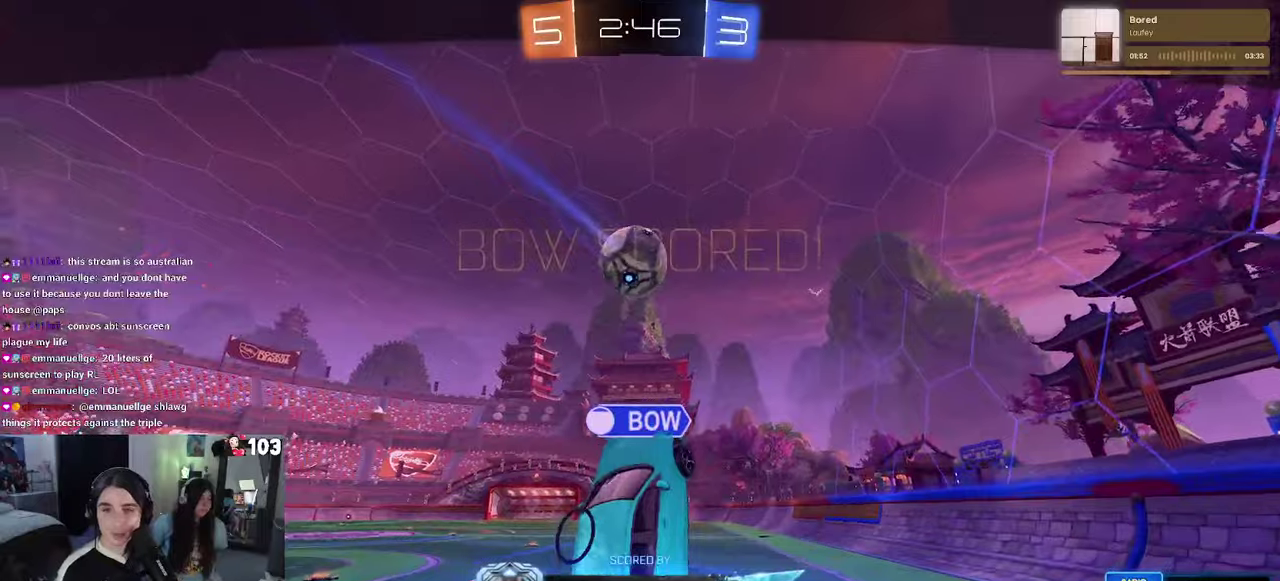
{"buttons": [], "left_stick": "center", "right_stick": "center", "events": [[50, "CROSS", "up"], [134, "CROSS", "down"], [267, "CROSS", "up"]]}
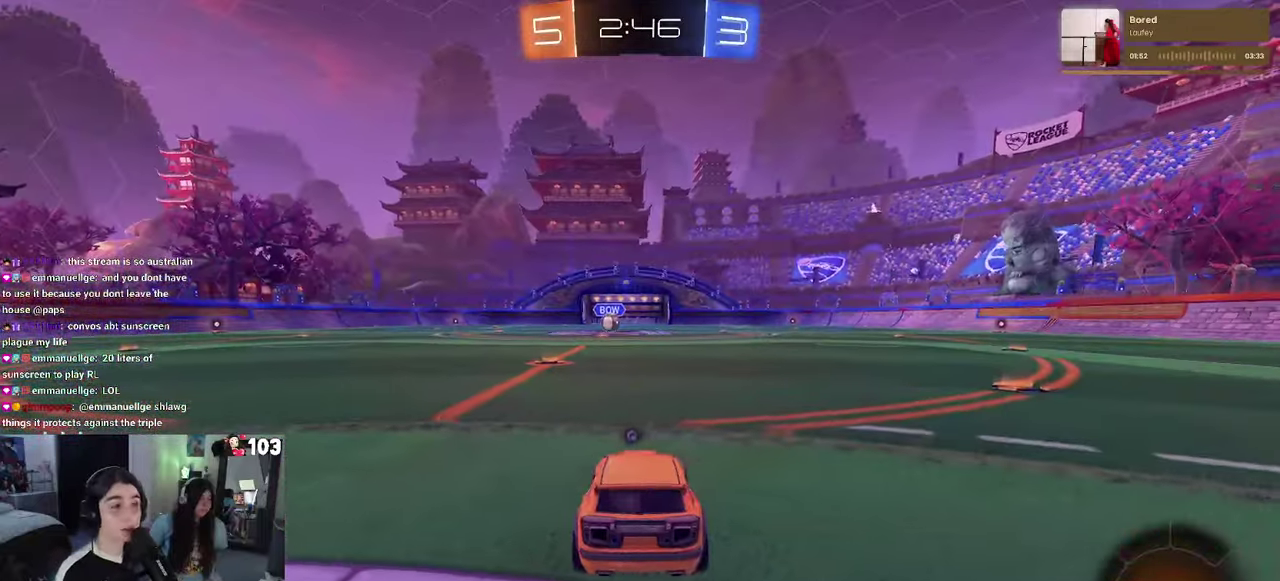
{"buttons": [], "left_stick": "center", "right_stick": "center", "events": []}
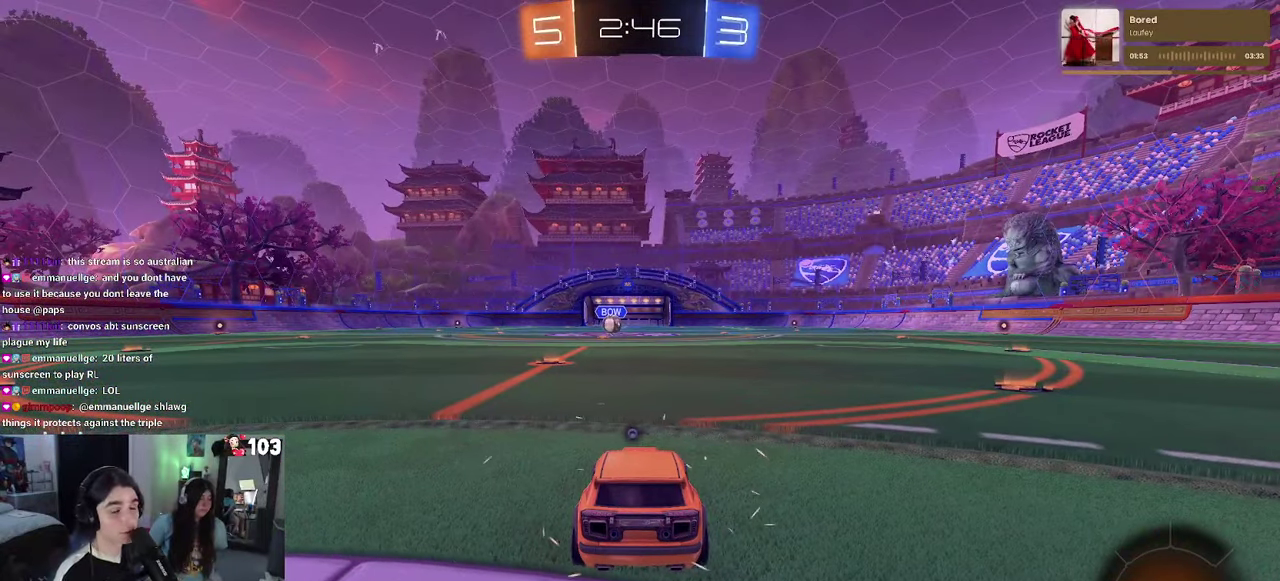
{"buttons": [], "left_stick": "center", "right_stick": "center", "events": [[284, "TRIANGLE", "down"], [400, "TRIANGLE", "up"]]}
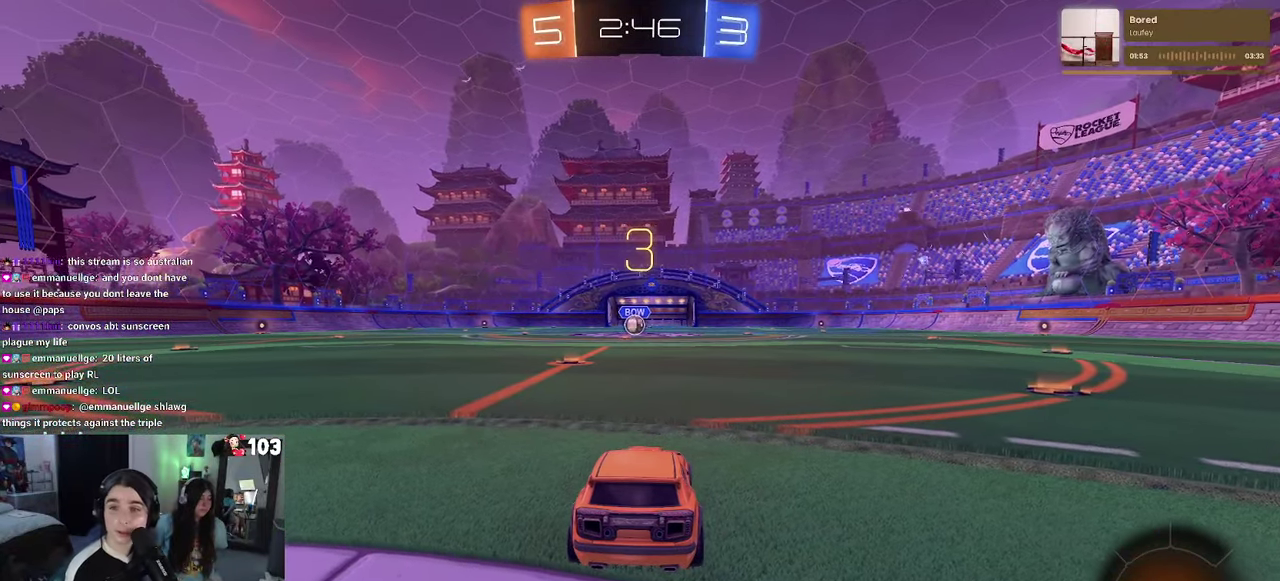
{"buttons": [], "left_stick": "center", "right_stick": "center", "events": []}
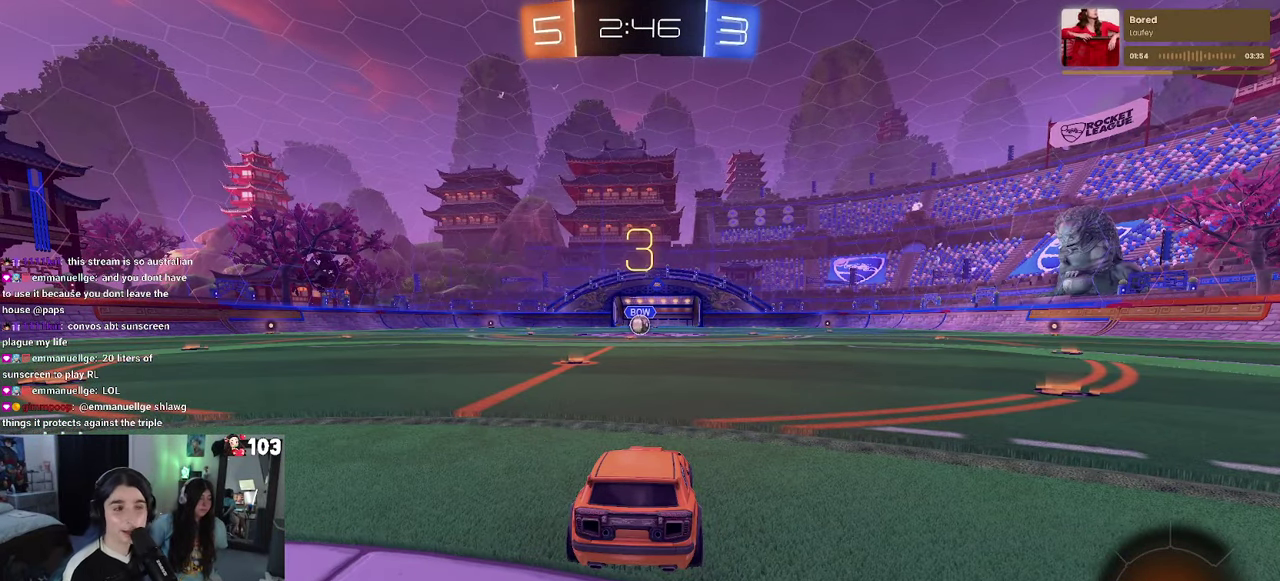
{"buttons": ["R2"], "left_stick": "center", "right_stick": "center", "events": [[67, "R2", "down"], [267, "TRIANGLE", "down"], [384, "TRIANGLE", "up"]]}
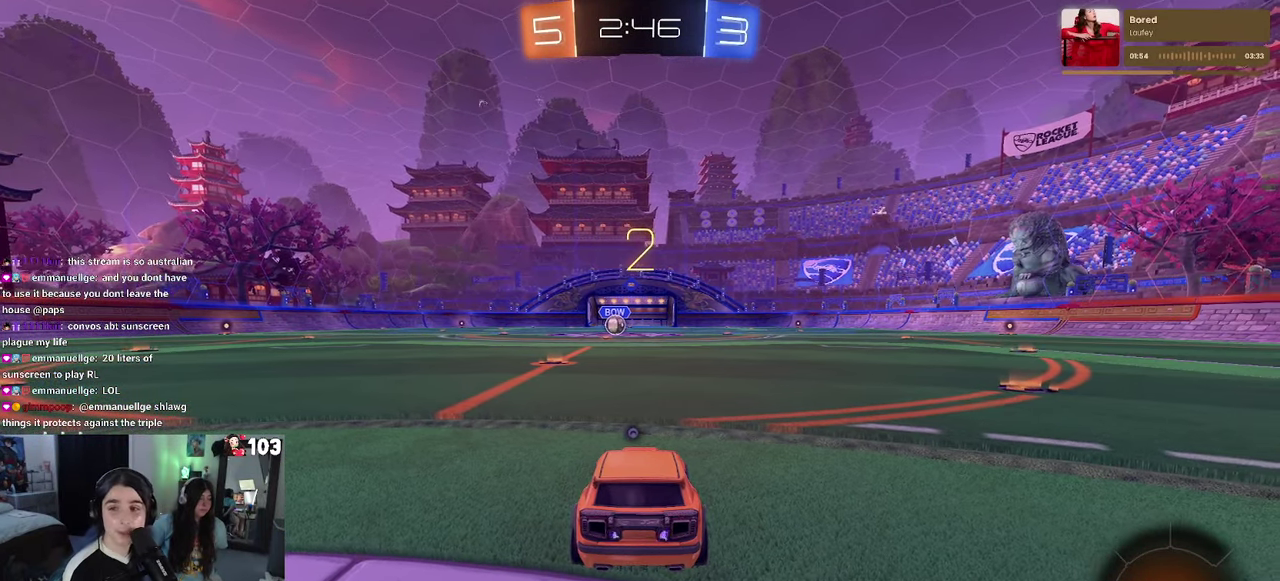
{"buttons": ["R2"], "left_stick": "center", "right_stick": "center", "events": []}
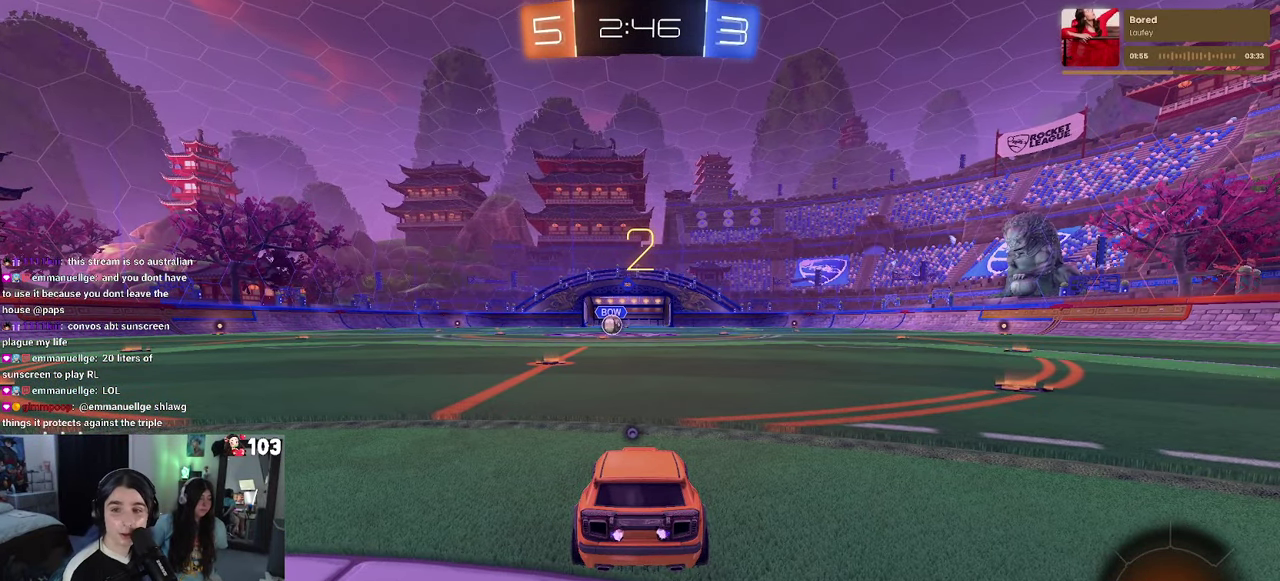
{"buttons": ["R2"], "left_stick": "center", "right_stick": "center", "events": [[117, "TRIANGLE", "down"], [200, "TRIANGLE", "up"]]}
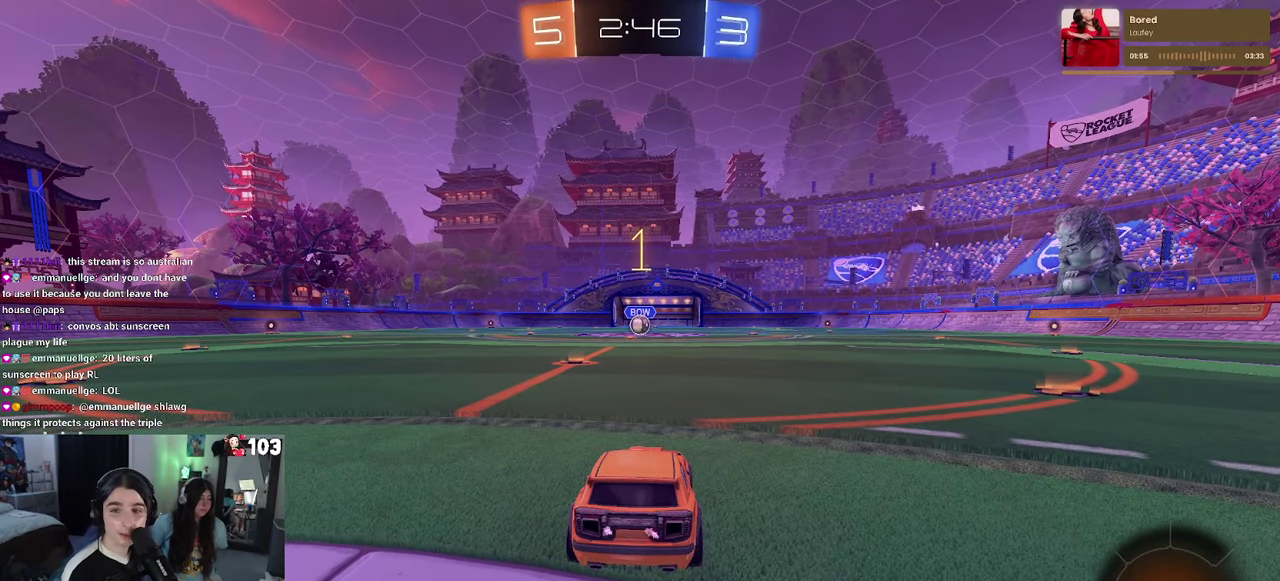
{"buttons": ["R1", "R2"], "left_stick": "center", "right_stick": "center", "events": [[367, "R1", "down"]]}